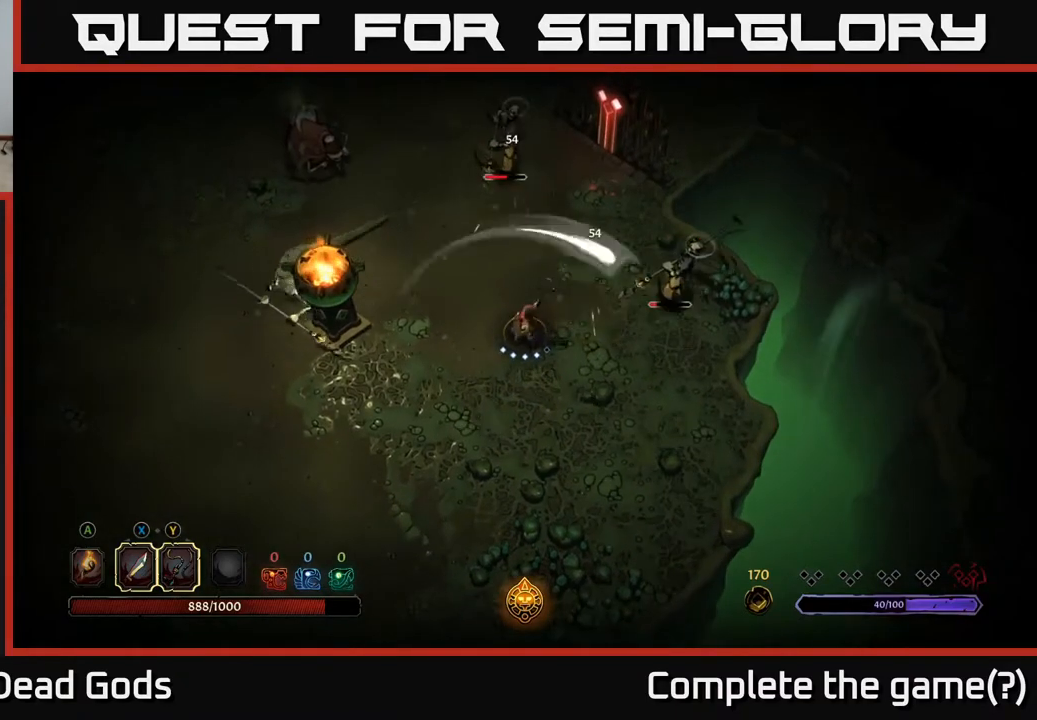
Gameplay with a controller (Xbox layout); each line is a JSON object with the inputs held at the frame after it. "events" lists button and stick changes between this image and that frame as [ms after this image, input, new state], when the widget could be followed in between.
{"buttons": [], "left_stick": "right", "right_stick": "center", "events": [[133, "left_stick", "right"]]}
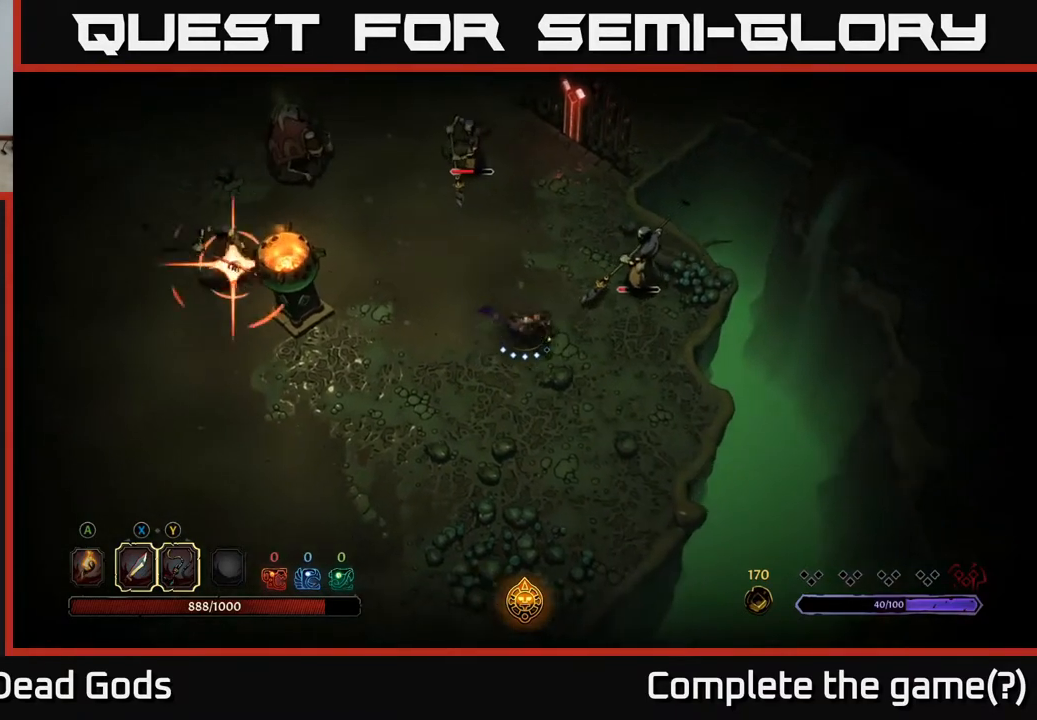
{"buttons": [], "left_stick": "up-right", "right_stick": "center", "events": [[117, "left_stick", "up-right"], [150, "X", "down"], [300, "X", "up"]]}
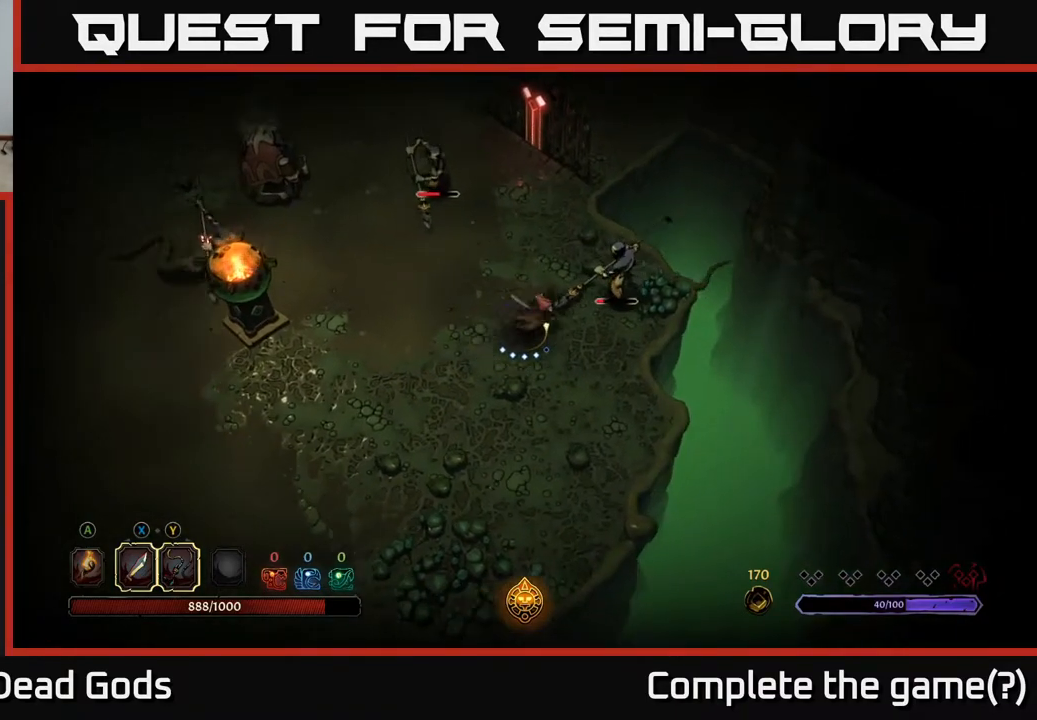
{"buttons": [], "left_stick": "up-right", "right_stick": "center", "events": [[150, "X", "down"], [367, "X", "up"]]}
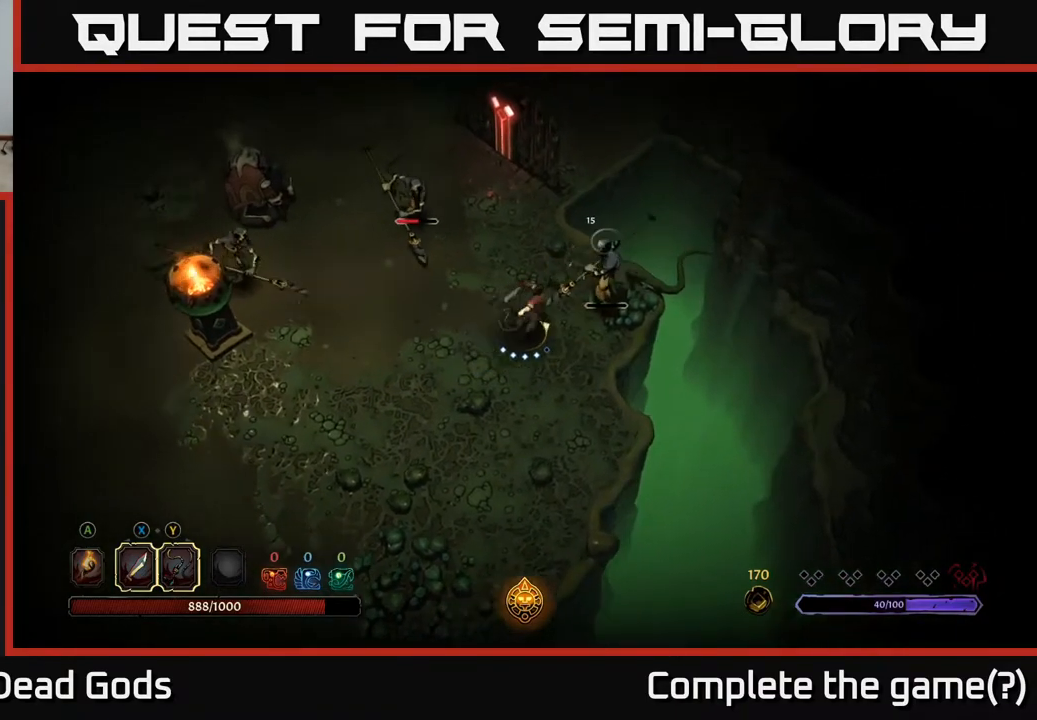
{"buttons": [], "left_stick": "up-left", "right_stick": "center", "events": [[183, "X", "down"], [383, "X", "up"], [450, "left_stick", "up-left"]]}
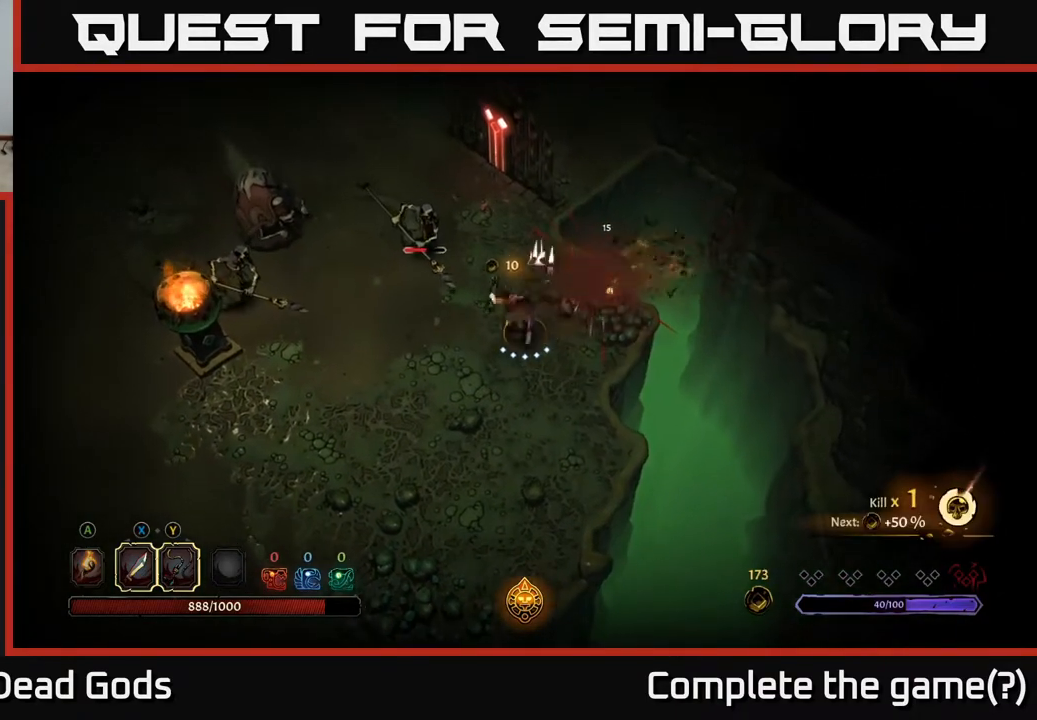
{"buttons": [], "left_stick": "up-left", "right_stick": "center", "events": [[400, "Y", "down"], [500, "Y", "up"]]}
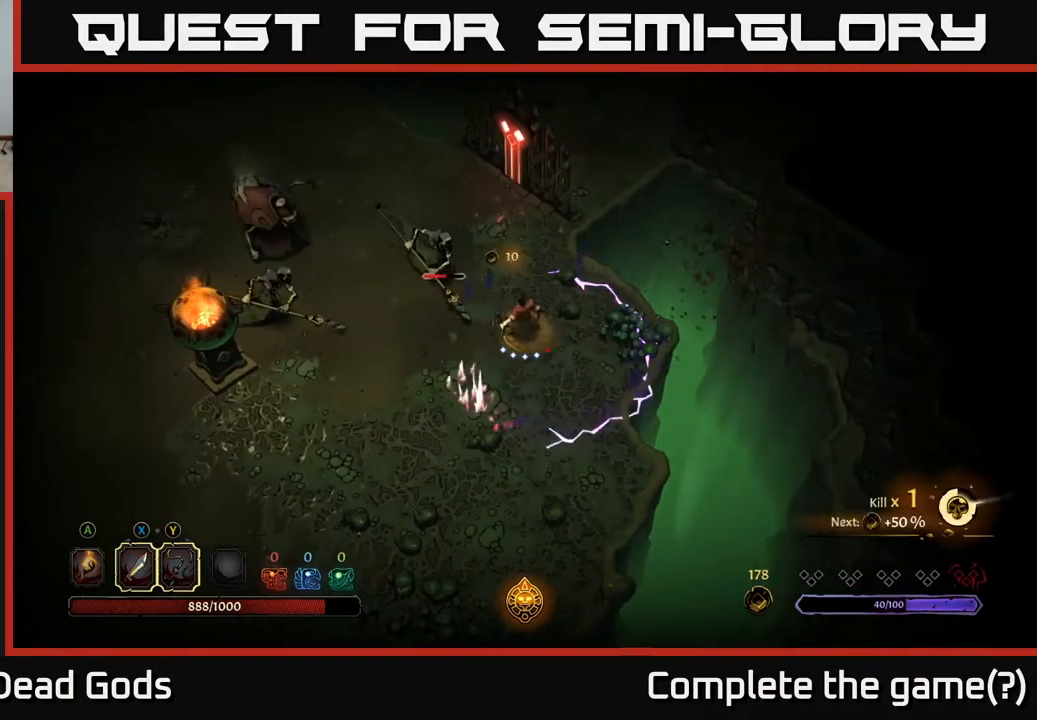
{"buttons": [], "left_stick": "left", "right_stick": "center", "events": [[183, "left_stick", "center"], [333, "left_stick", "left"]]}
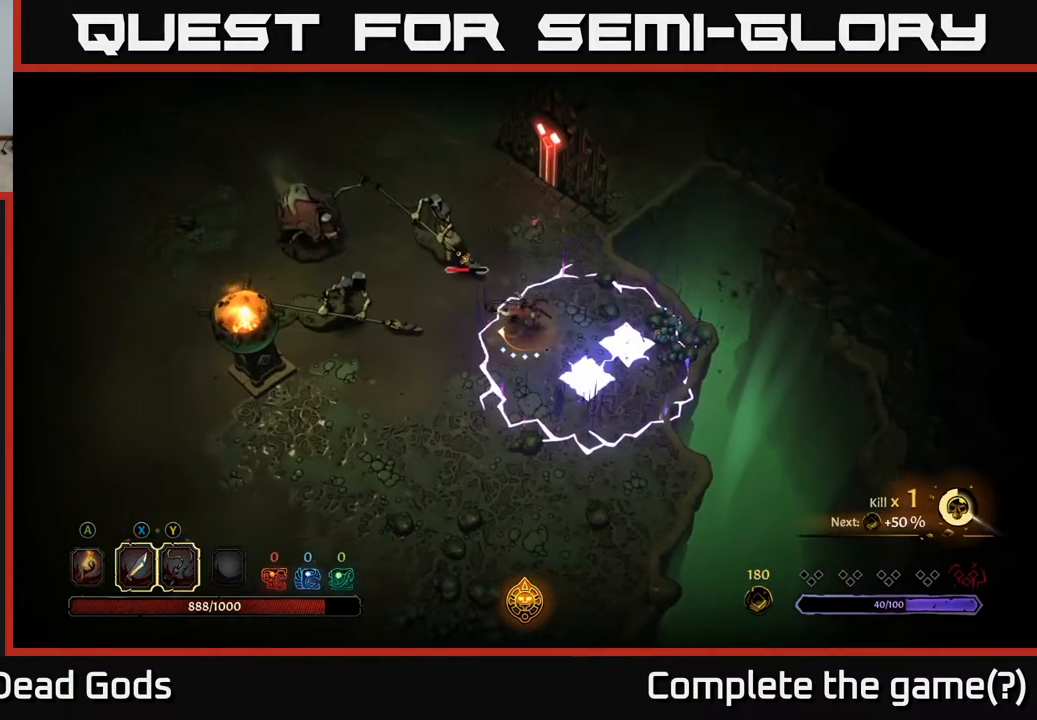
{"buttons": [], "left_stick": "down-left", "right_stick": "center", "events": [[33, "left_stick", "down-left"], [67, "R2", "down"], [217, "R2", "up"]]}
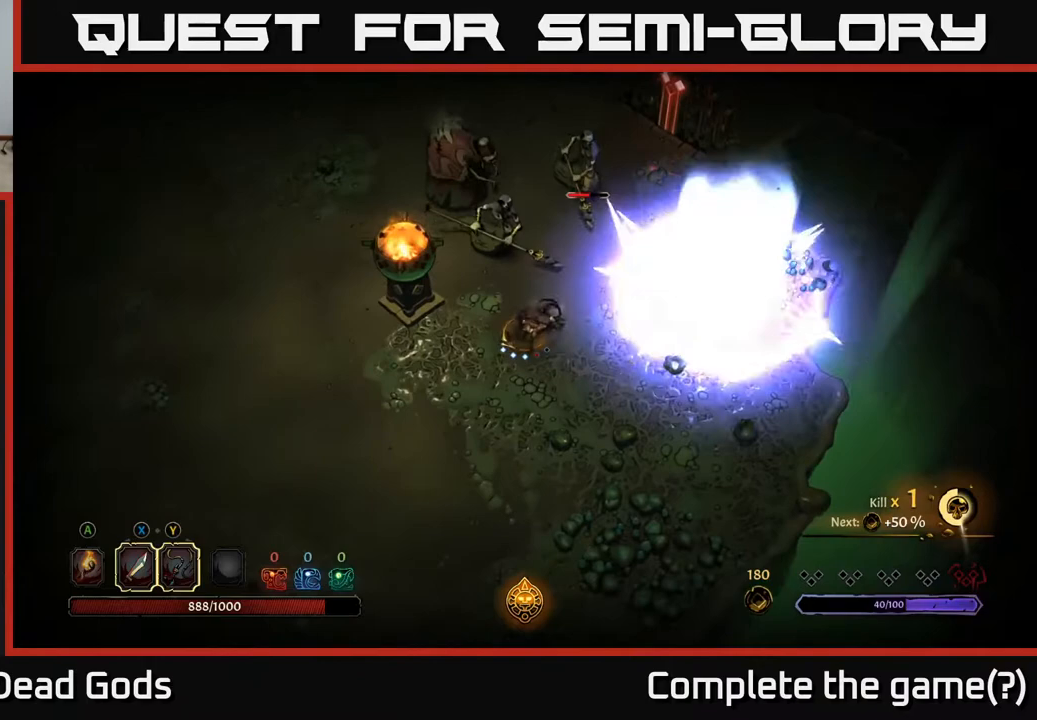
{"buttons": [], "left_stick": "left", "right_stick": "center", "events": [[500, "left_stick", "left"]]}
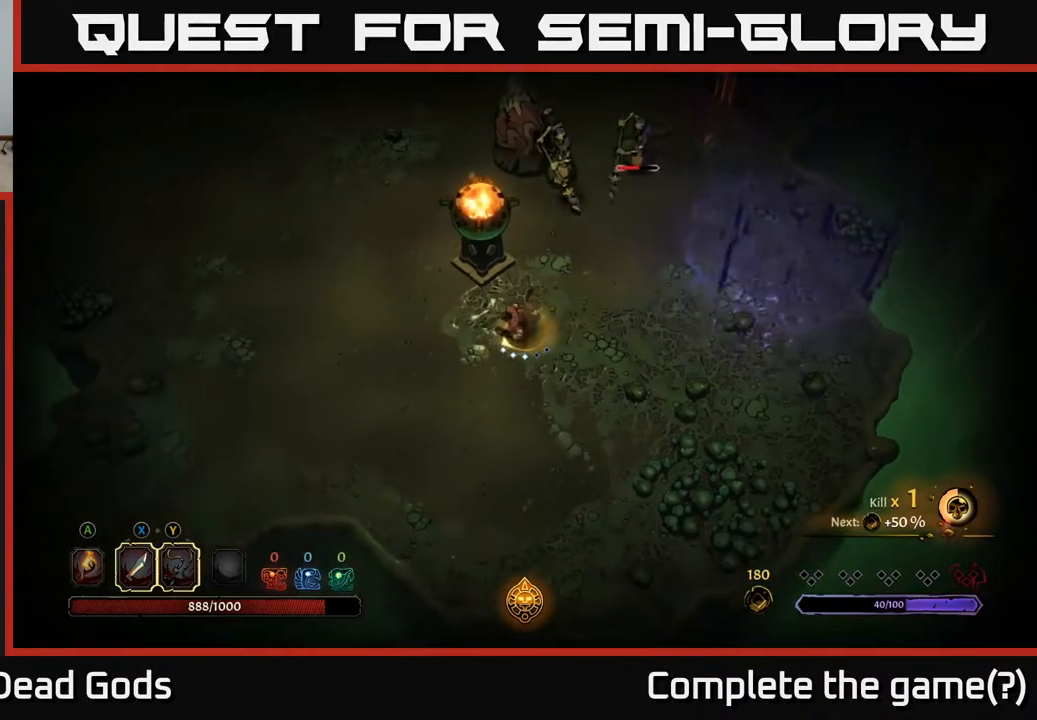
{"buttons": [], "left_stick": "up-right", "right_stick": "center", "events": [[117, "left_stick", "up-left"], [283, "left_stick", "up-right"]]}
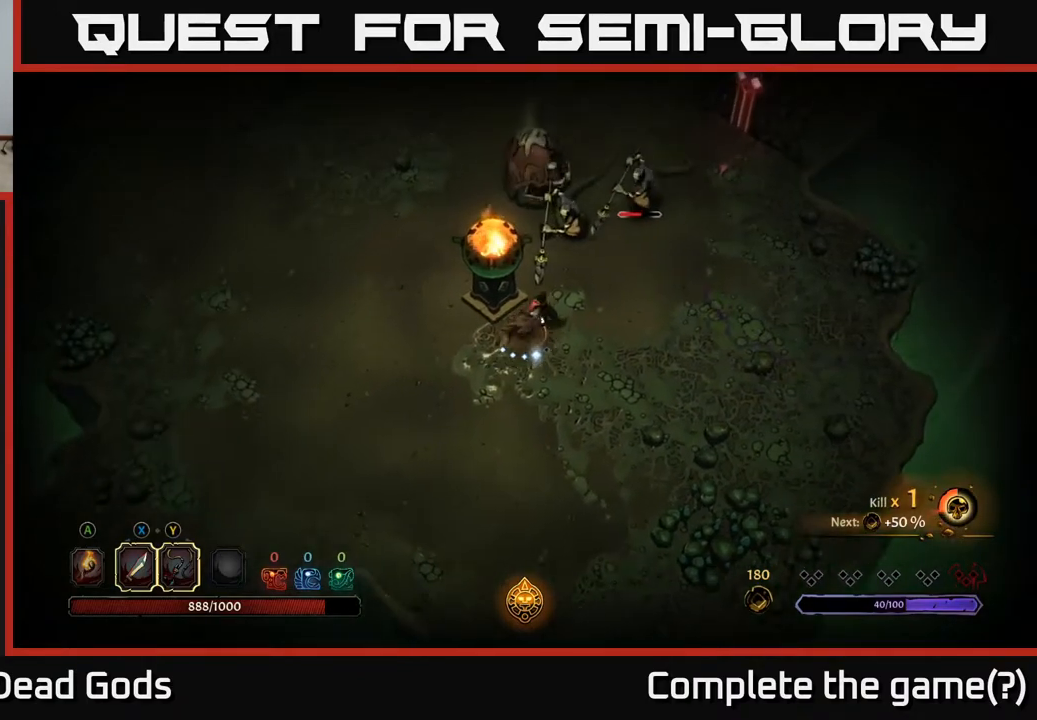
{"buttons": [], "left_stick": "up", "right_stick": "center", "events": [[83, "left_stick", "up"], [167, "X", "down"], [267, "X", "up"]]}
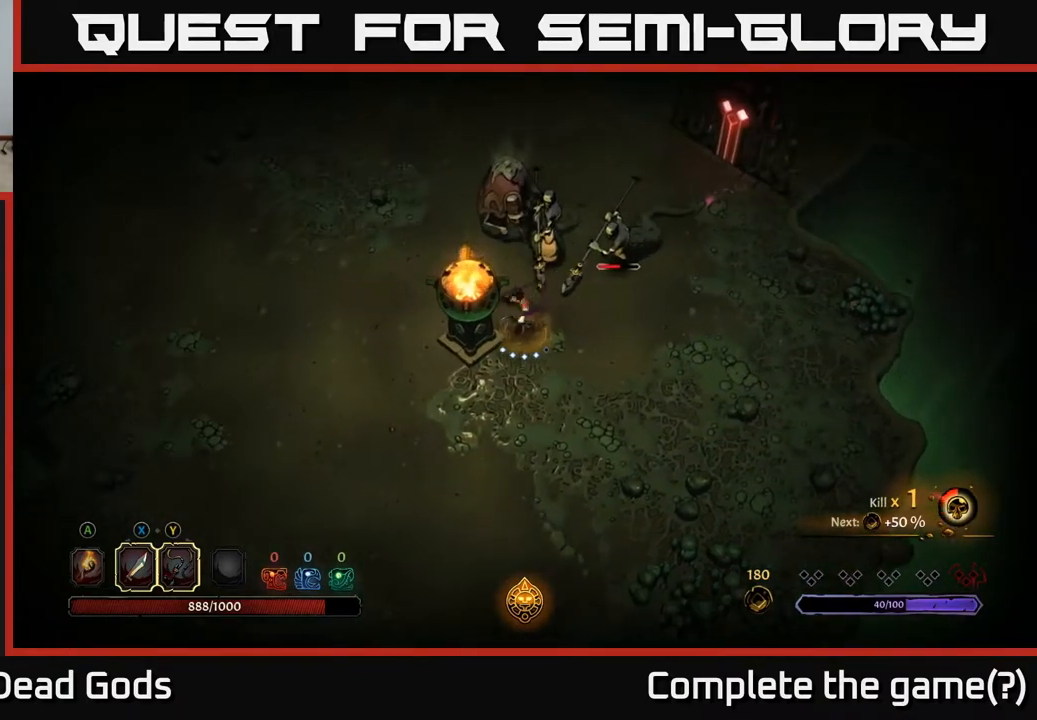
{"buttons": [], "left_stick": "up-right", "right_stick": "center", "events": [[133, "left_stick", "up-right"], [150, "X", "down"], [350, "X", "up"]]}
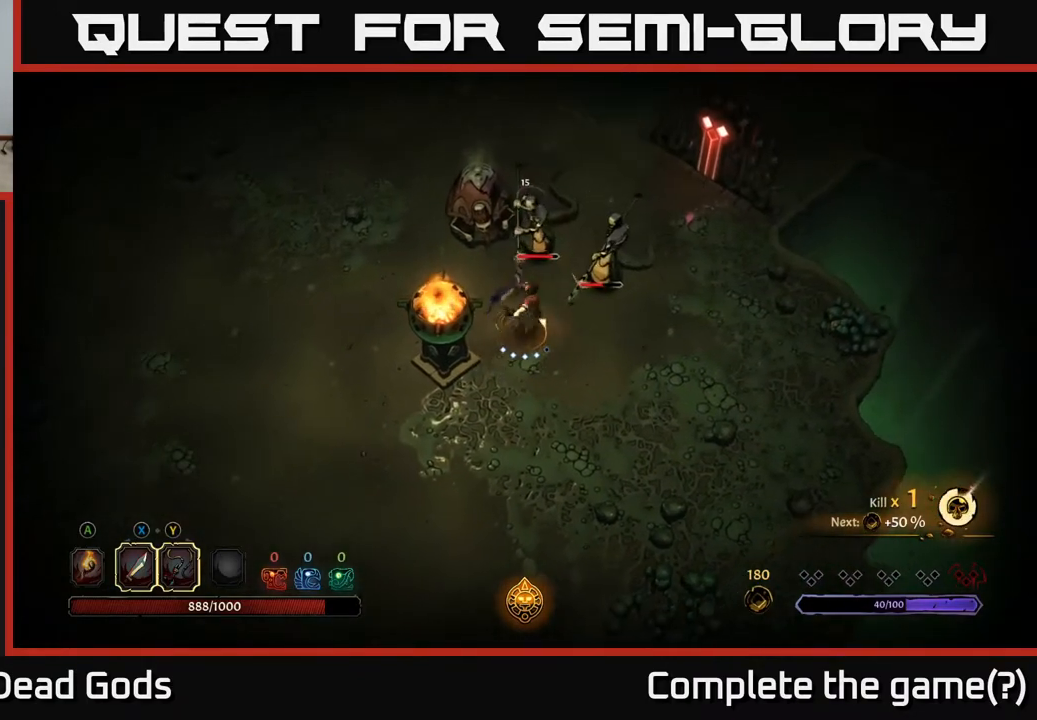
{"buttons": [], "left_stick": "up-right", "right_stick": "center", "events": [[167, "X", "down"], [350, "X", "up"]]}
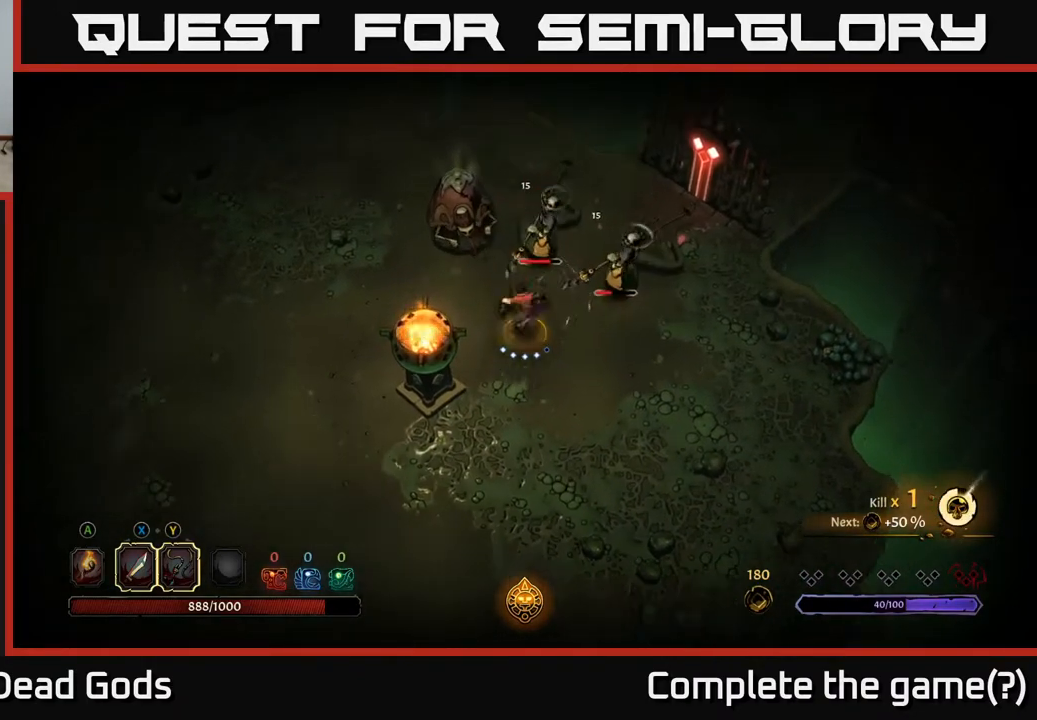
{"buttons": [], "left_stick": "center", "right_stick": "center", "events": [[167, "Y", "down"], [283, "Y", "up"], [417, "left_stick", "center"]]}
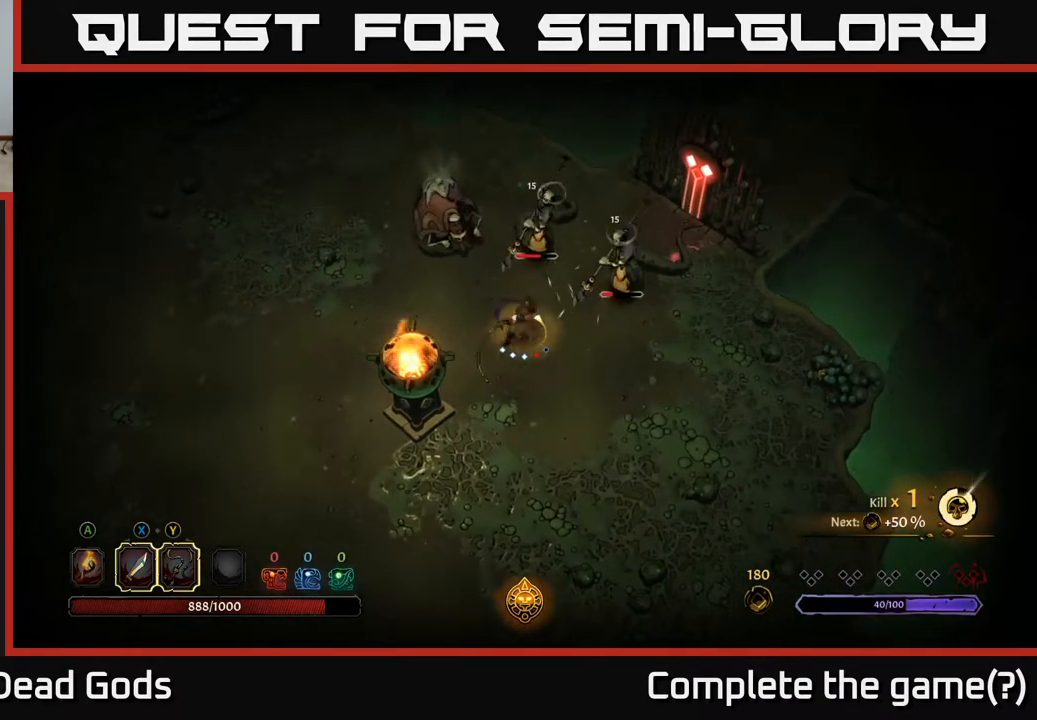
{"buttons": [], "left_stick": "up-right", "right_stick": "center", "events": [[433, "left_stick", "up-right"]]}
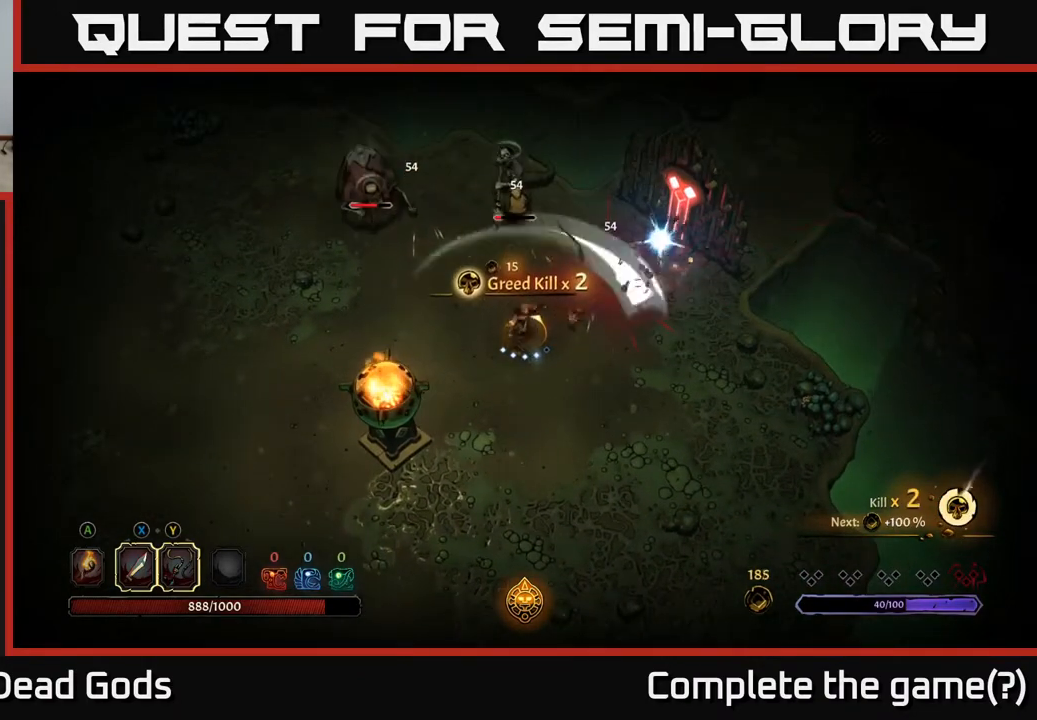
{"buttons": [], "left_stick": "up", "right_stick": "center", "events": [[117, "left_stick", "up"]]}
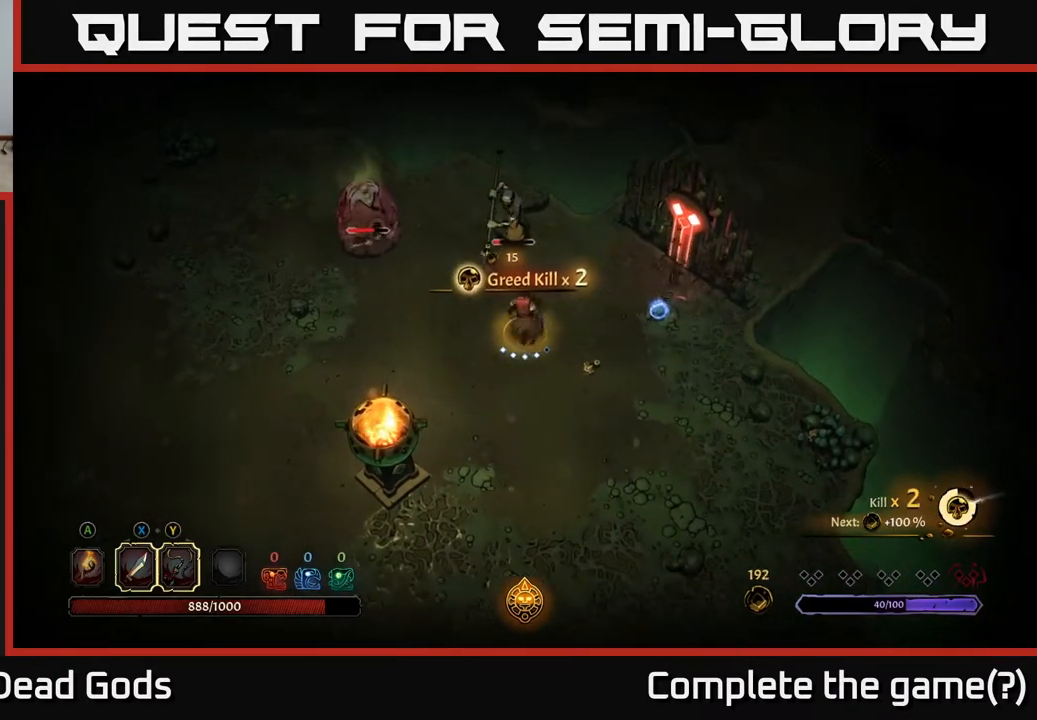
{"buttons": [], "left_stick": "up", "right_stick": "center", "events": [[67, "X", "down"], [200, "X", "up"]]}
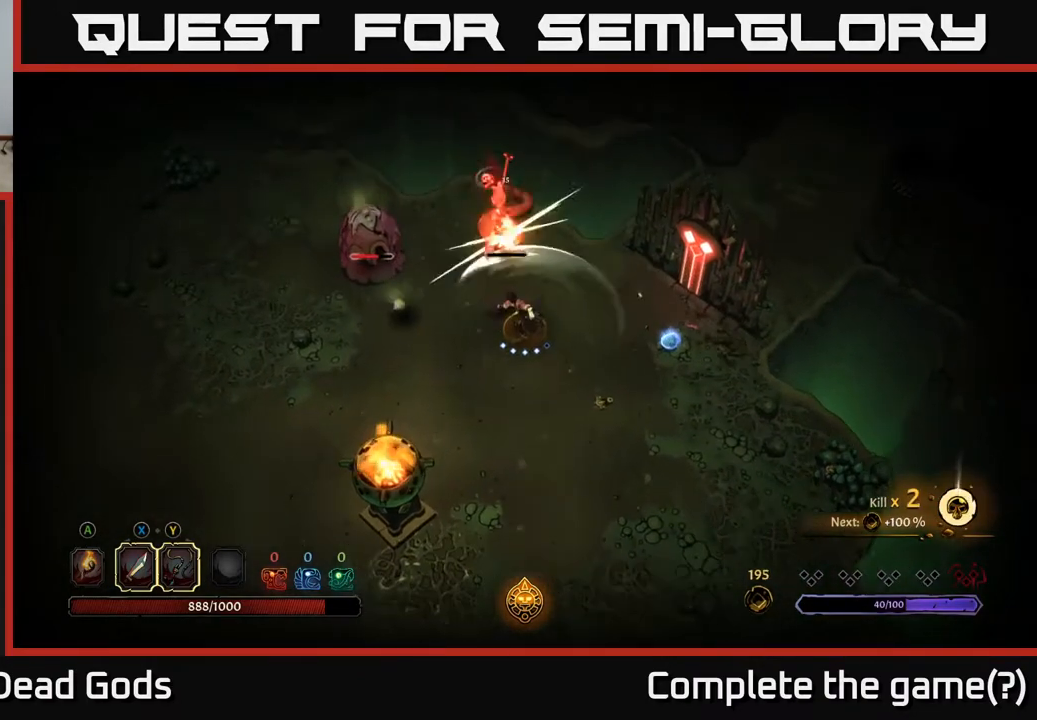
{"buttons": [], "left_stick": "up-left", "right_stick": "center", "events": [[67, "left_stick", "left"], [117, "X", "down"], [317, "X", "up"], [367, "left_stick", "up-left"]]}
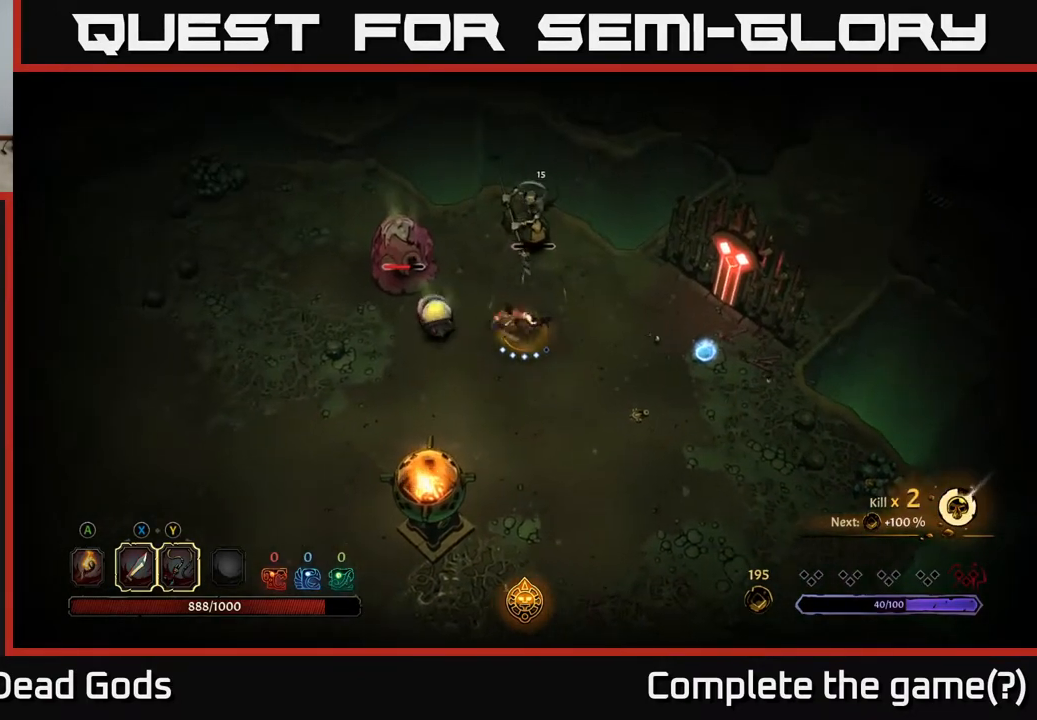
{"buttons": [], "left_stick": "up-left", "right_stick": "center", "events": [[167, "X", "down"], [367, "X", "up"]]}
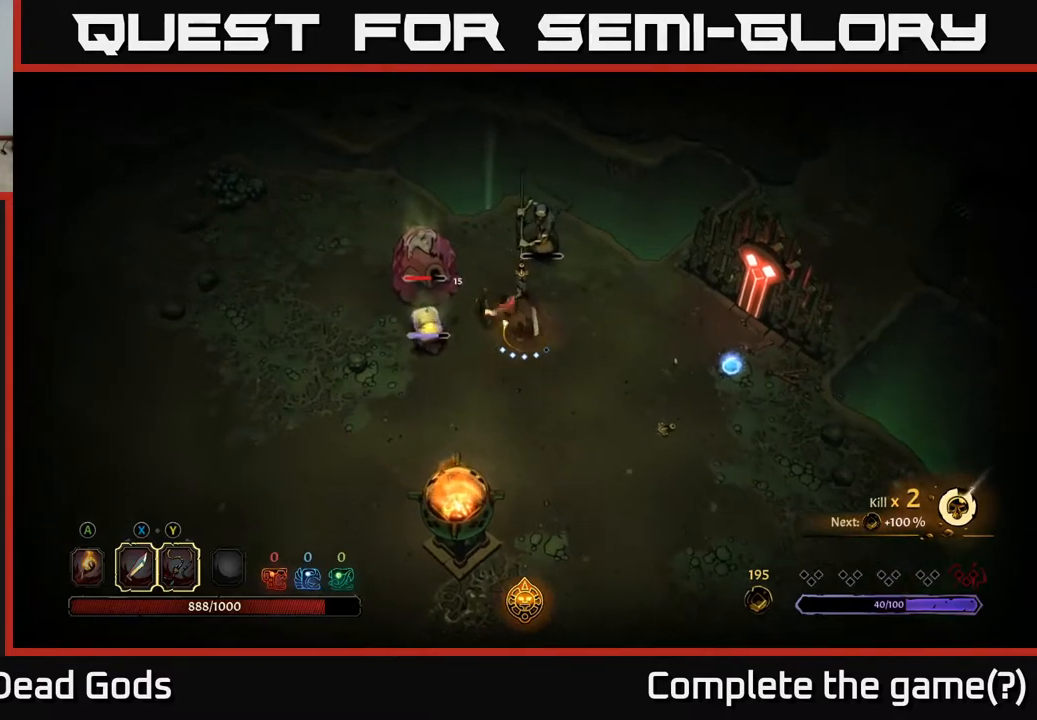
{"buttons": [], "left_stick": "up-left", "right_stick": "center", "events": [[350, "R2", "down"], [483, "R2", "up"]]}
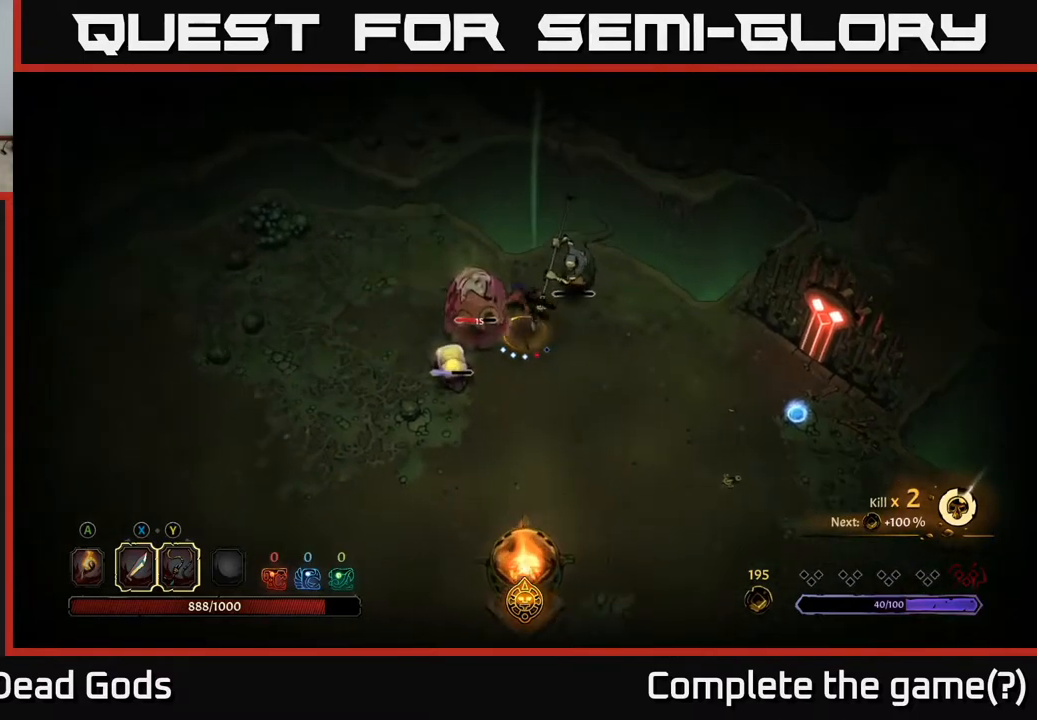
{"buttons": [], "left_stick": "left", "right_stick": "center", "events": [[283, "left_stick", "down-left"], [400, "left_stick", "left"]]}
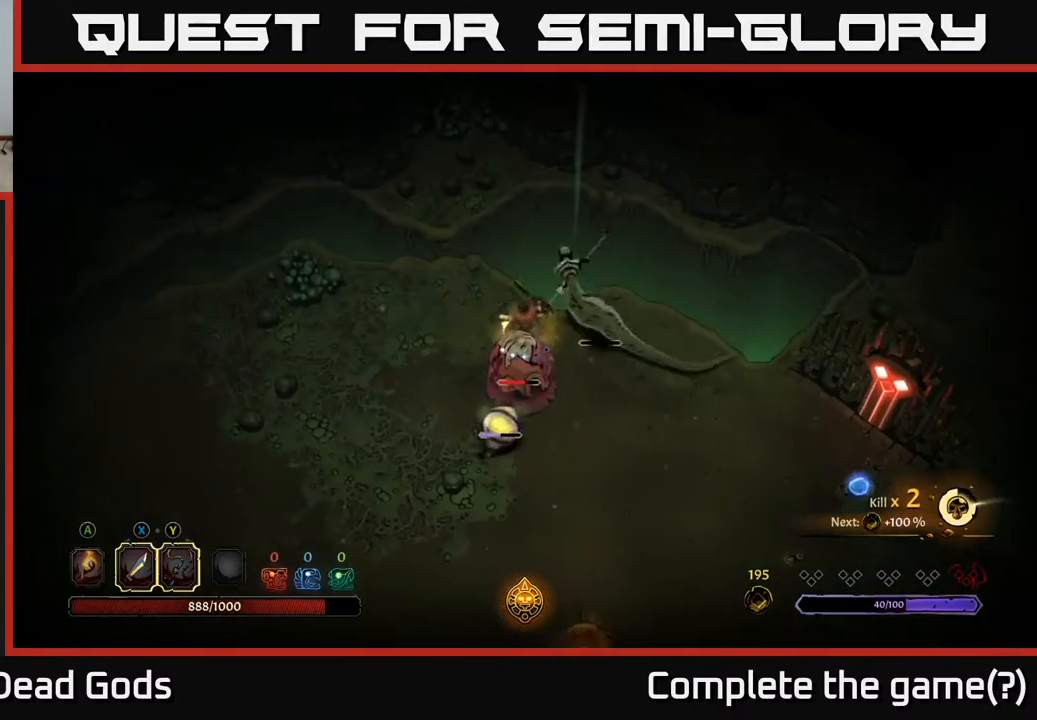
{"buttons": [], "left_stick": "down-right", "right_stick": "center", "events": [[317, "left_stick", "down-right"], [350, "X", "down"], [483, "X", "up"]]}
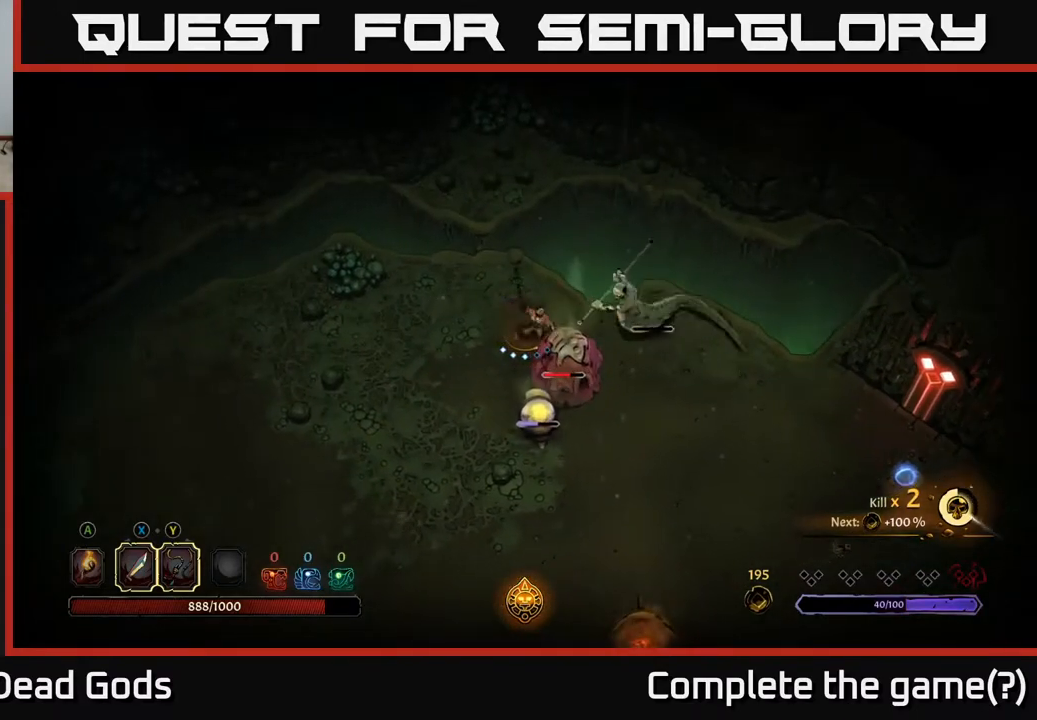
{"buttons": ["X"], "left_stick": "down-right", "right_stick": "center", "events": [[383, "X", "down"]]}
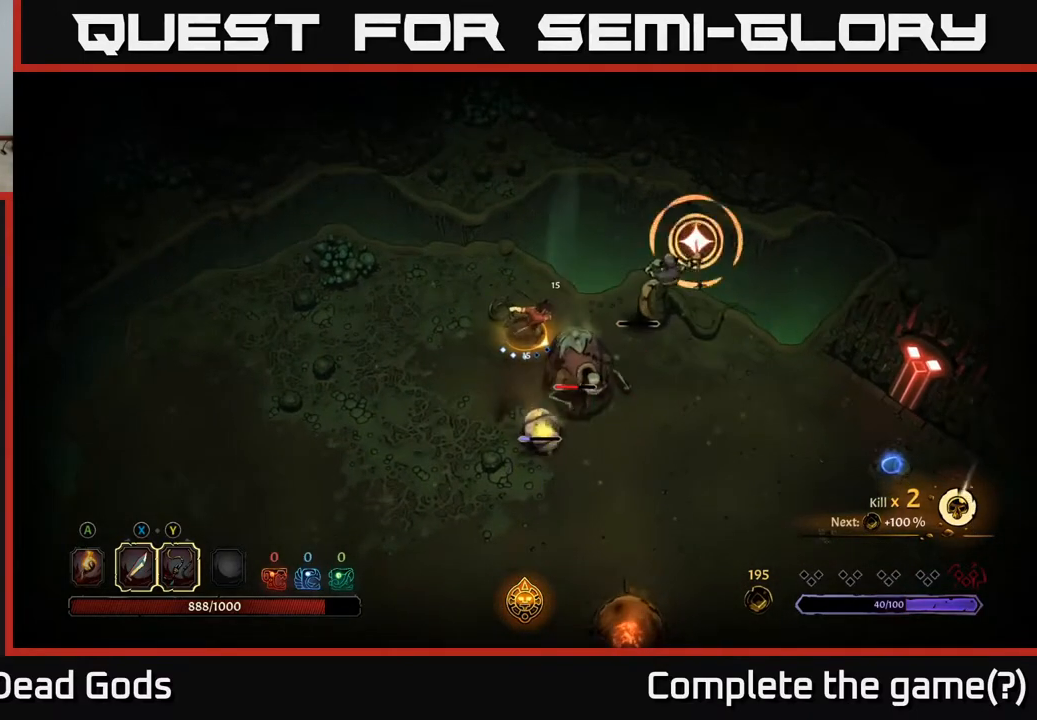
{"buttons": ["R2"], "left_stick": "right", "right_stick": "center", "events": [[100, "X", "up"], [200, "left_stick", "right"], [433, "R2", "down"]]}
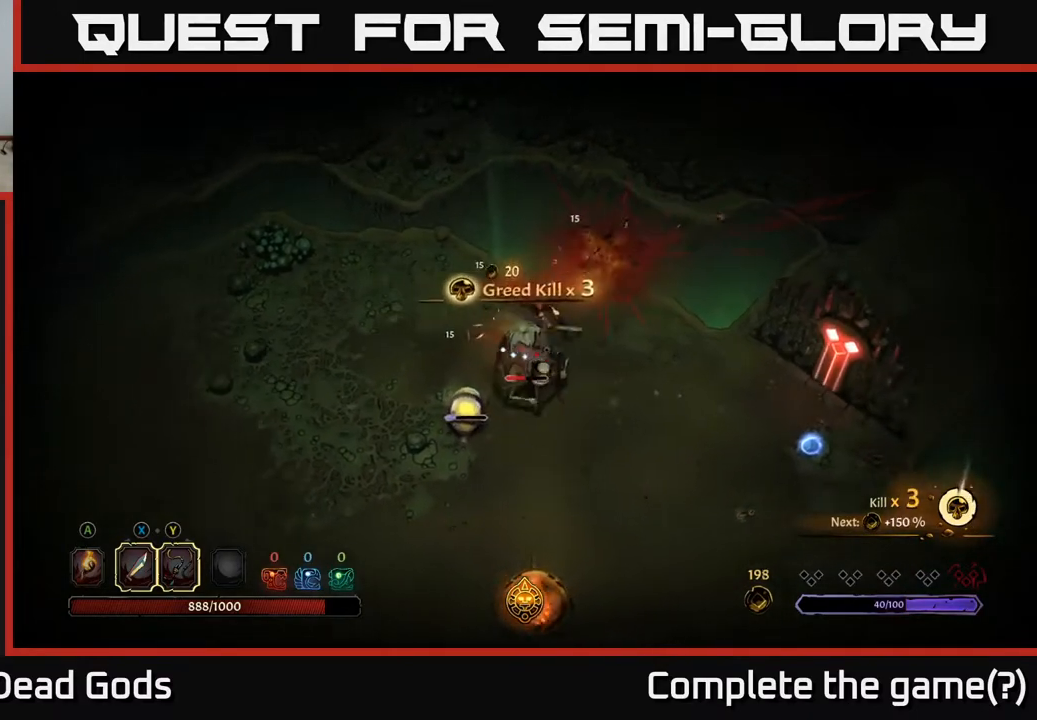
{"buttons": ["X"], "left_stick": "left", "right_stick": "center", "events": [[67, "R2", "up"], [267, "left_stick", "left"], [433, "X", "down"]]}
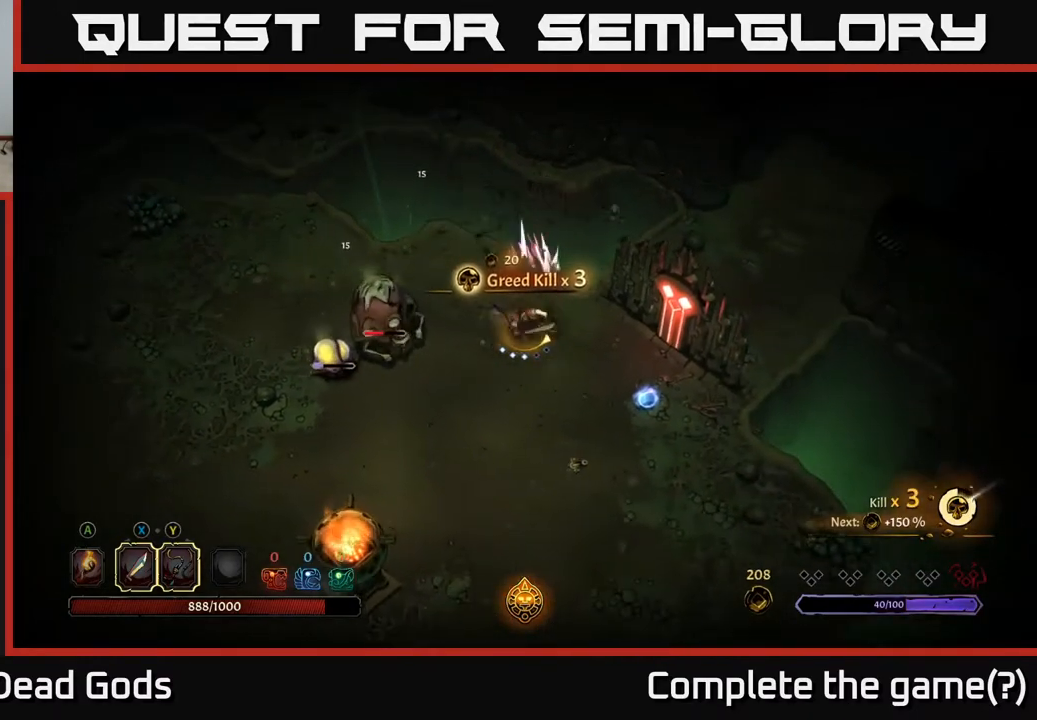
{"buttons": [], "left_stick": "center", "right_stick": "center", "events": [[133, "X", "up"], [483, "left_stick", "center"]]}
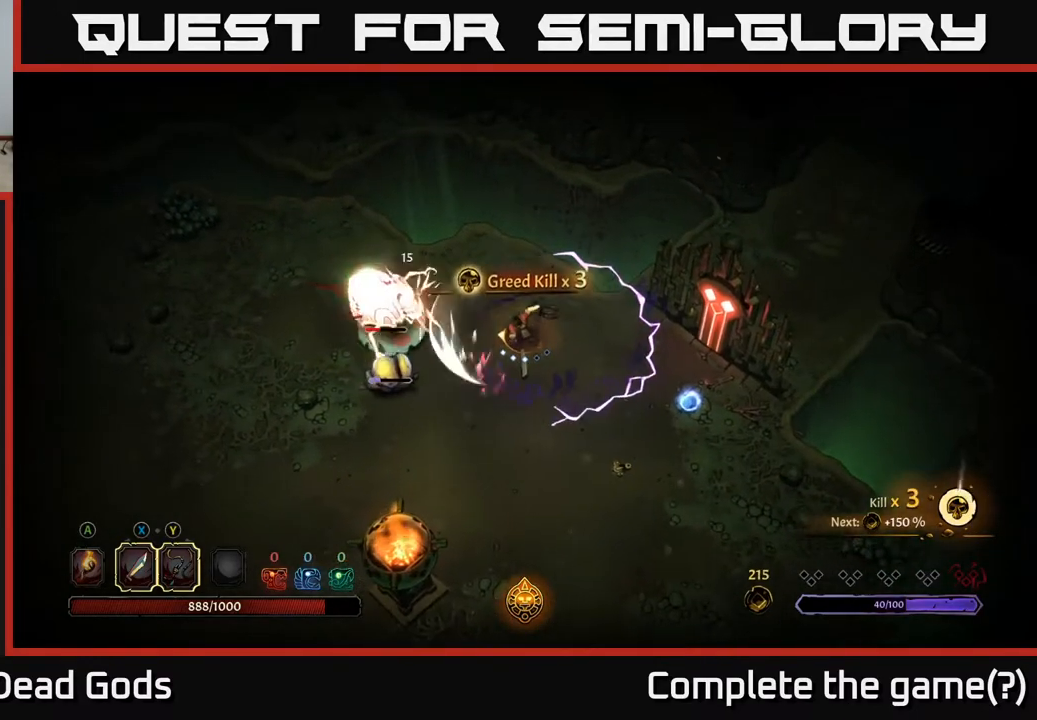
{"buttons": ["R2"], "left_stick": "left", "right_stick": "center", "events": [[167, "left_stick", "left"], [250, "Y", "down"], [350, "Y", "up"], [467, "R2", "down"]]}
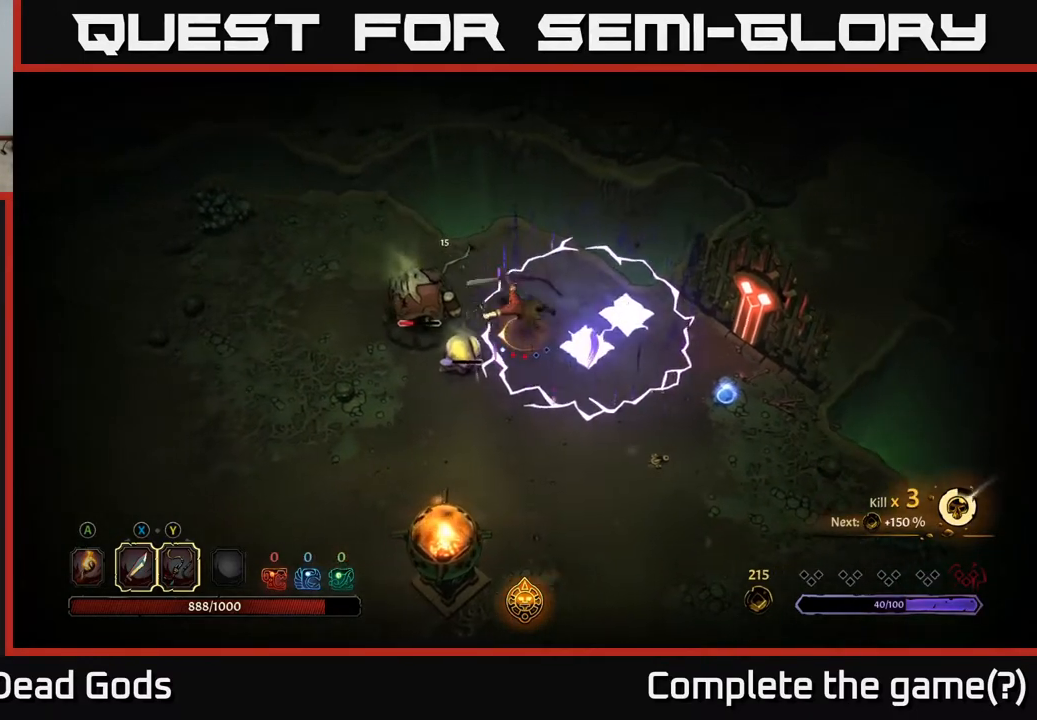
{"buttons": [], "left_stick": "left", "right_stick": "center", "events": [[83, "R2", "up"], [167, "R2", "down"], [250, "R2", "up"]]}
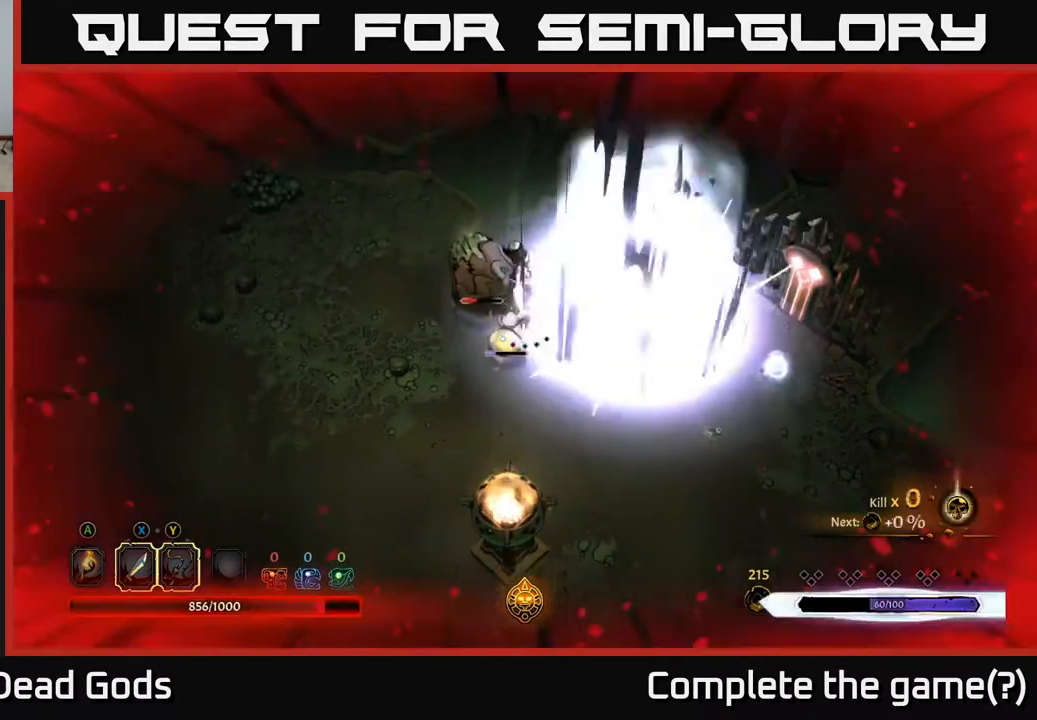
{"buttons": [], "left_stick": "left", "right_stick": "center", "events": [[133, "R2", "down"], [233, "R2", "up"], [317, "R2", "down"], [400, "R2", "up"]]}
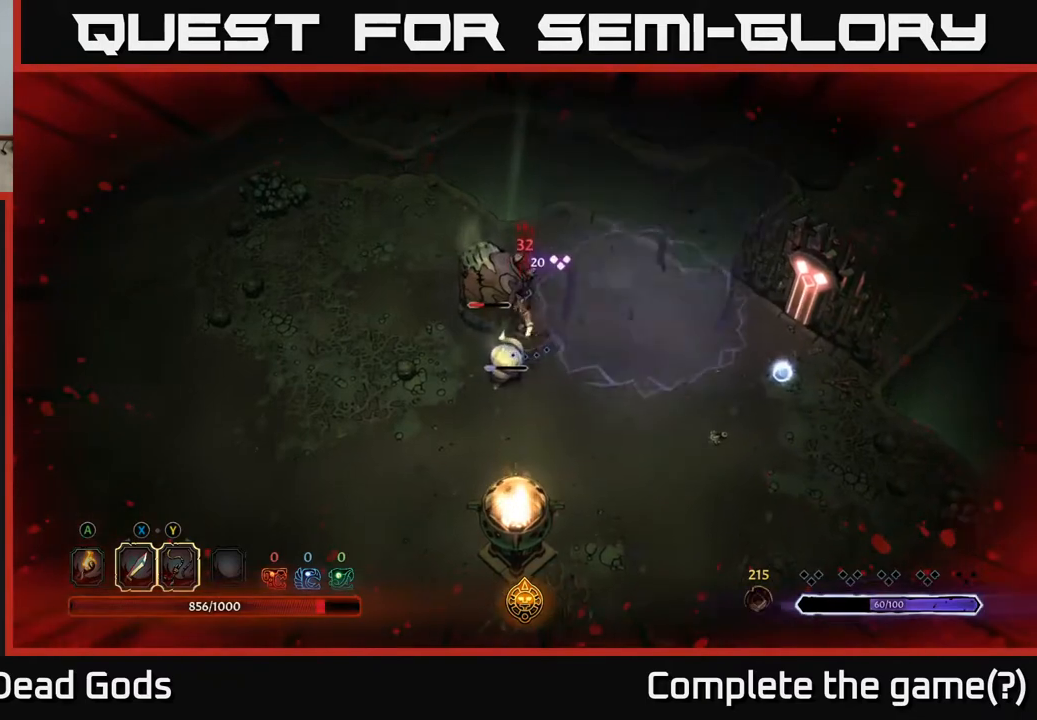
{"buttons": [], "left_stick": "up-left", "right_stick": "center", "events": [[67, "R2", "down"], [83, "left_stick", "down-left"], [167, "R2", "up"], [233, "left_stick", "left"], [483, "left_stick", "up-left"]]}